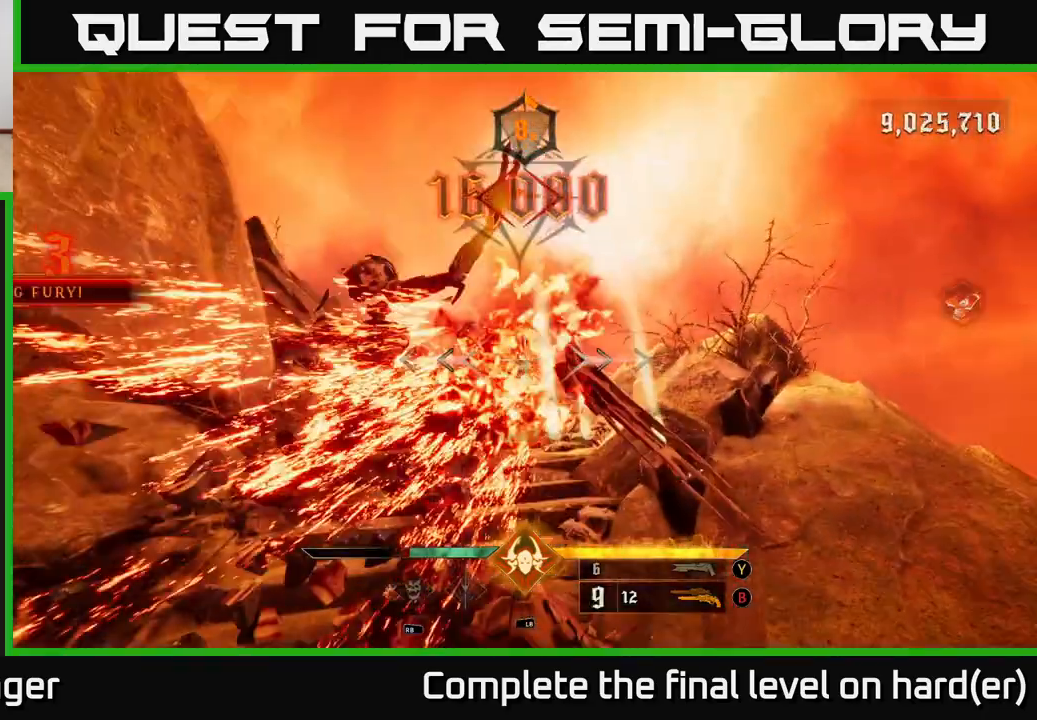
Gameplay with a controller (Xbox layout); each line is a JSON object with the inputs held at the frame after it. "events" lists button and stick changes between this image and that frame as [ms after this image, input, new state], when the widget could be followed in between.
{"buttons": [], "left_stick": "up", "right_stick": "center", "events": [[17, "right_stick", "center"], [67, "left_stick", "up-left"], [200, "left_stick", "up"], [417, "right_stick", "down"], [467, "right_stick", "center"]]}
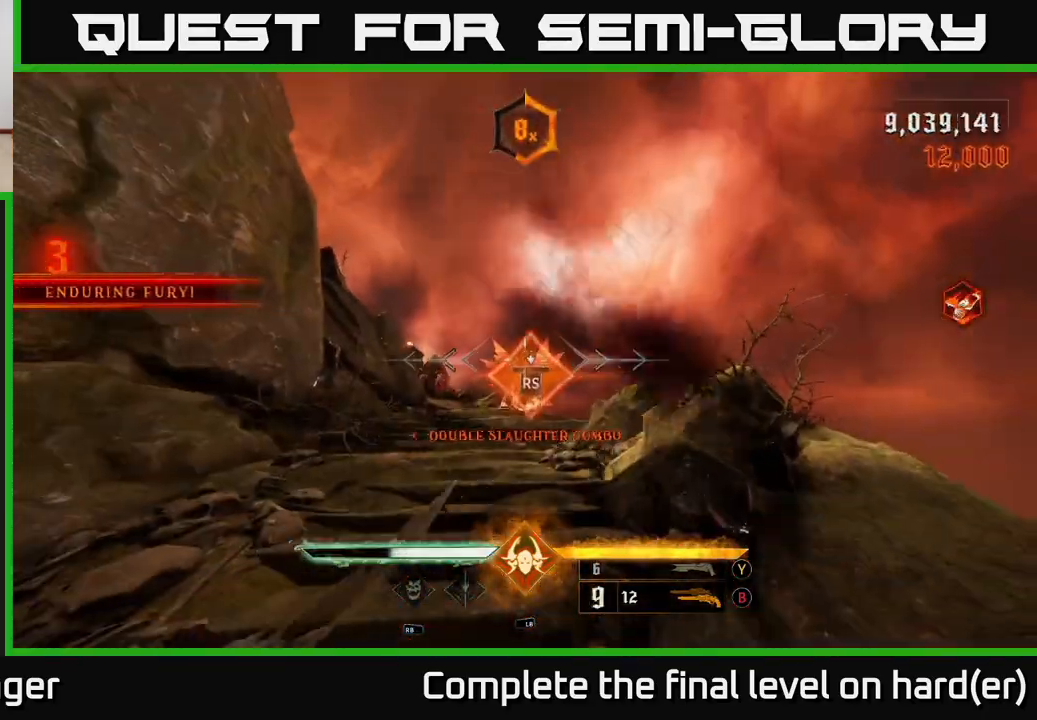
{"buttons": [], "left_stick": "up", "right_stick": "down-left", "events": [[250, "left_stick", "center"], [267, "right_stick", "down-left"], [467, "left_stick", "up"]]}
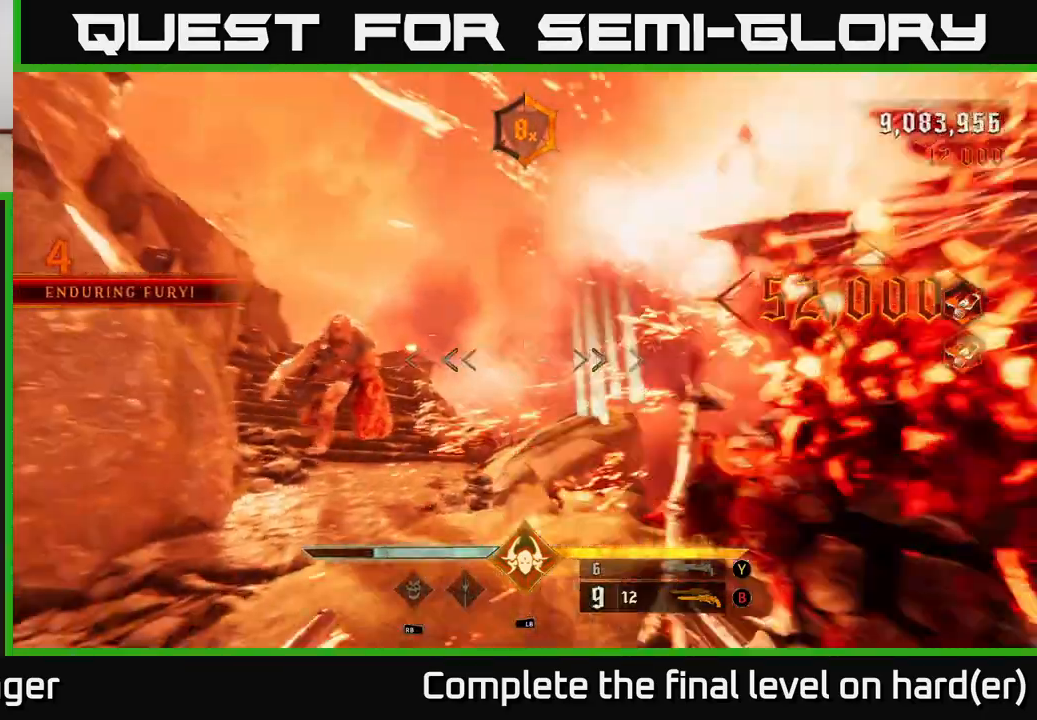
{"buttons": [], "left_stick": "up-left", "right_stick": "center", "events": [[233, "left_stick", "up-right"], [250, "R2", "down"], [267, "right_stick", "center"], [317, "R2", "up"], [500, "left_stick", "up-left"]]}
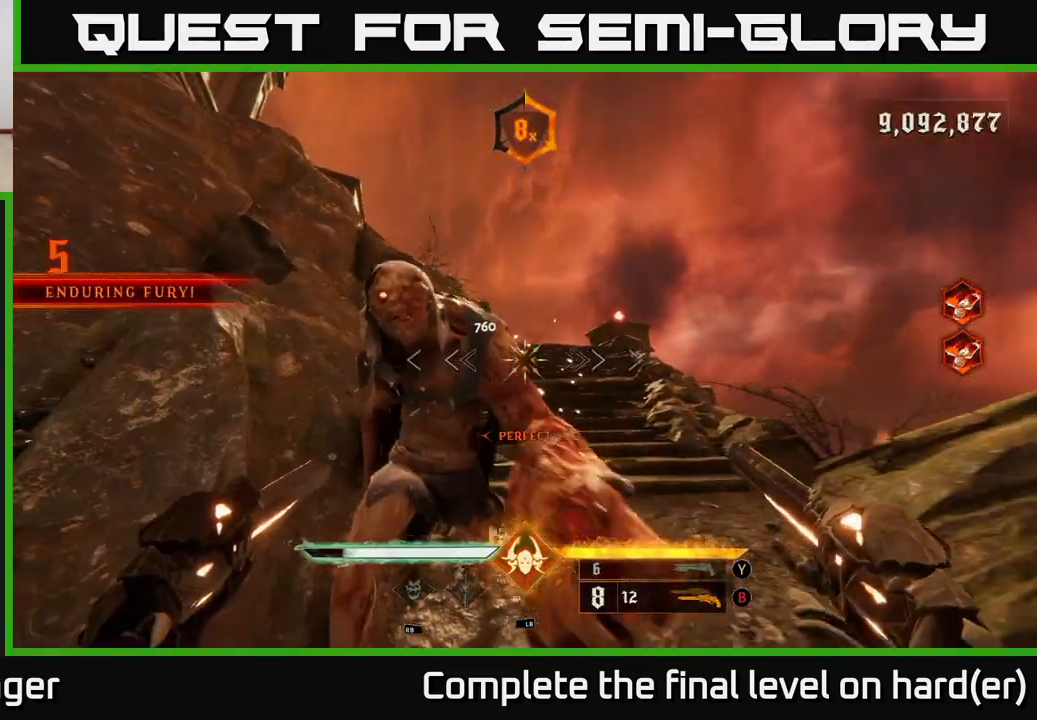
{"buttons": [], "left_stick": "down-left", "right_stick": "center", "events": [[50, "right_stick", "down-left"], [183, "left_stick", "down-right"], [200, "R2", "down"], [217, "right_stick", "center"], [283, "R2", "up"], [300, "left_stick", "down"], [483, "left_stick", "down-left"]]}
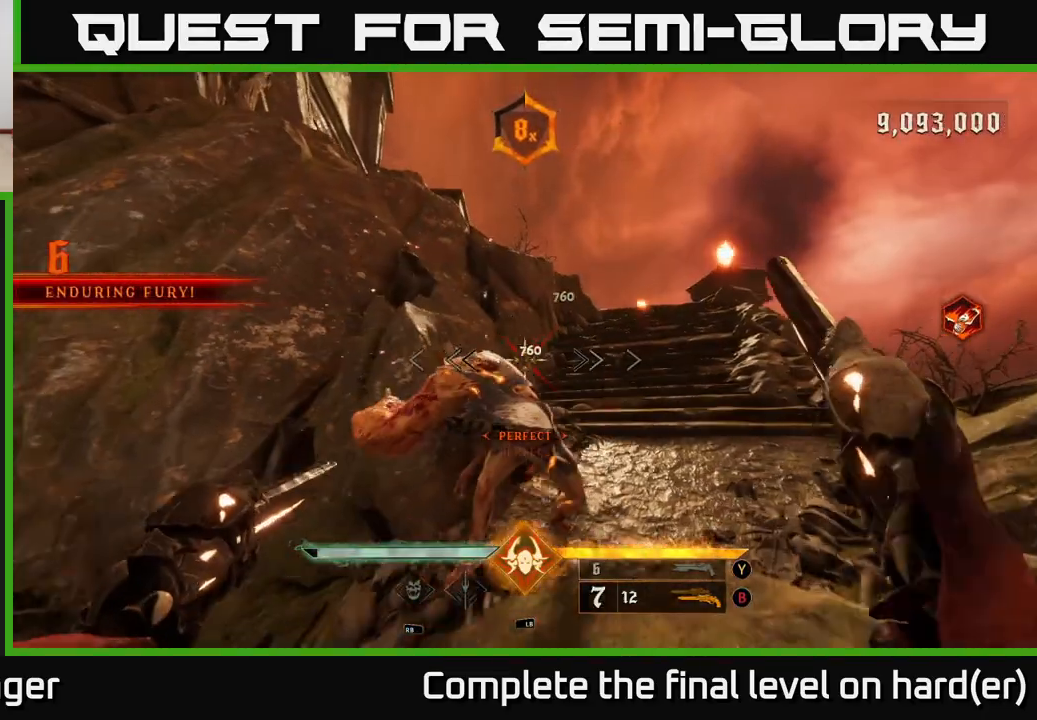
{"buttons": [], "left_stick": "center", "right_stick": "center", "events": [[167, "R2", "down"], [183, "right_stick", "right"], [283, "R2", "up"], [350, "left_stick", "center"], [433, "right_stick", "center"]]}
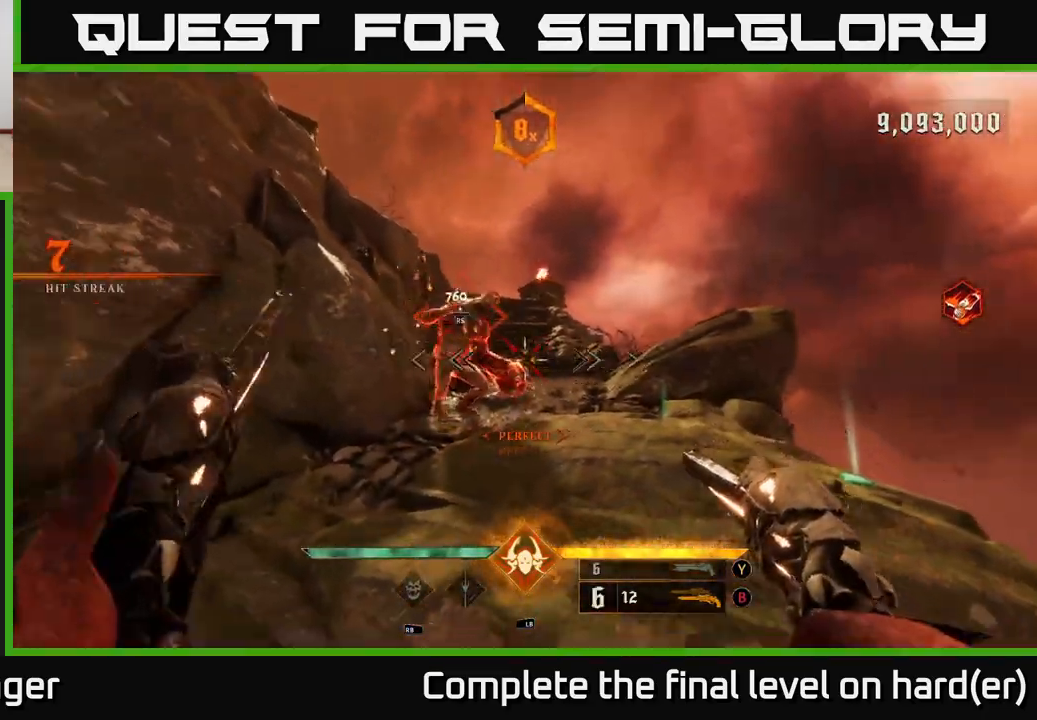
{"buttons": [], "left_stick": "up-right", "right_stick": "down-left", "events": [[17, "right_stick", "up-left"], [33, "left_stick", "left"], [150, "R2", "down"], [150, "left_stick", "up"], [217, "right_stick", "center"], [233, "left_stick", "up-right"], [250, "R2", "up"], [433, "right_stick", "down-left"]]}
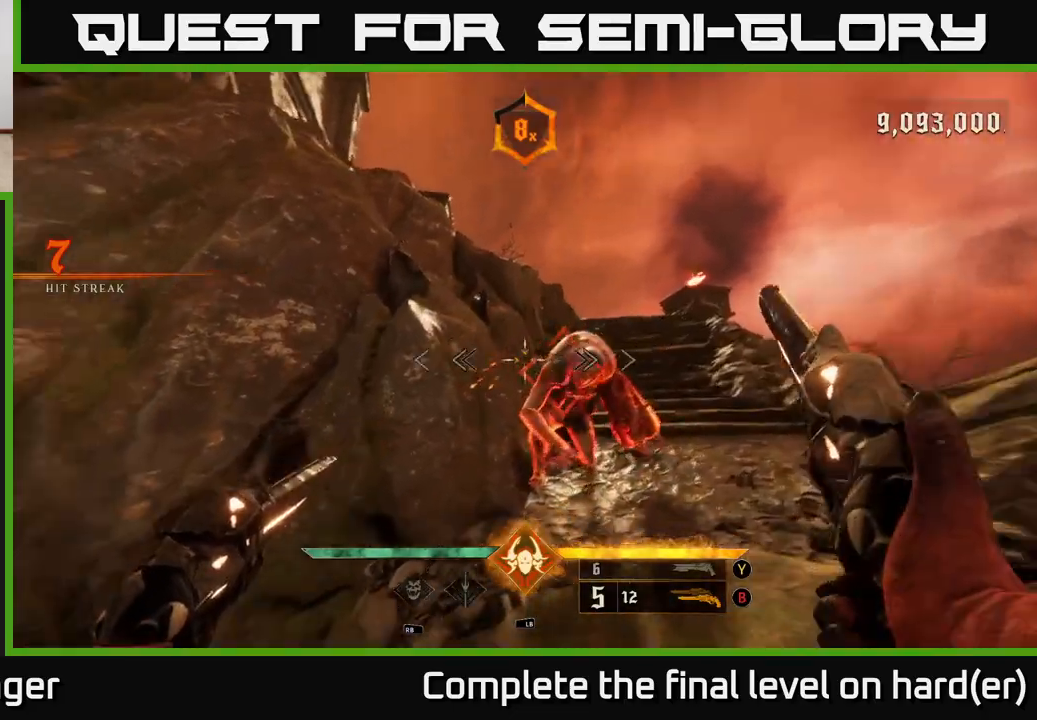
{"buttons": [], "left_stick": "right", "right_stick": "left", "events": [[33, "left_stick", "center"], [83, "left_stick", "right"], [133, "R2", "down"], [150, "right_stick", "down-right"], [183, "left_stick", "up-right"], [250, "R2", "up"], [300, "right_stick", "down-left"], [383, "right_stick", "left"], [483, "left_stick", "right"]]}
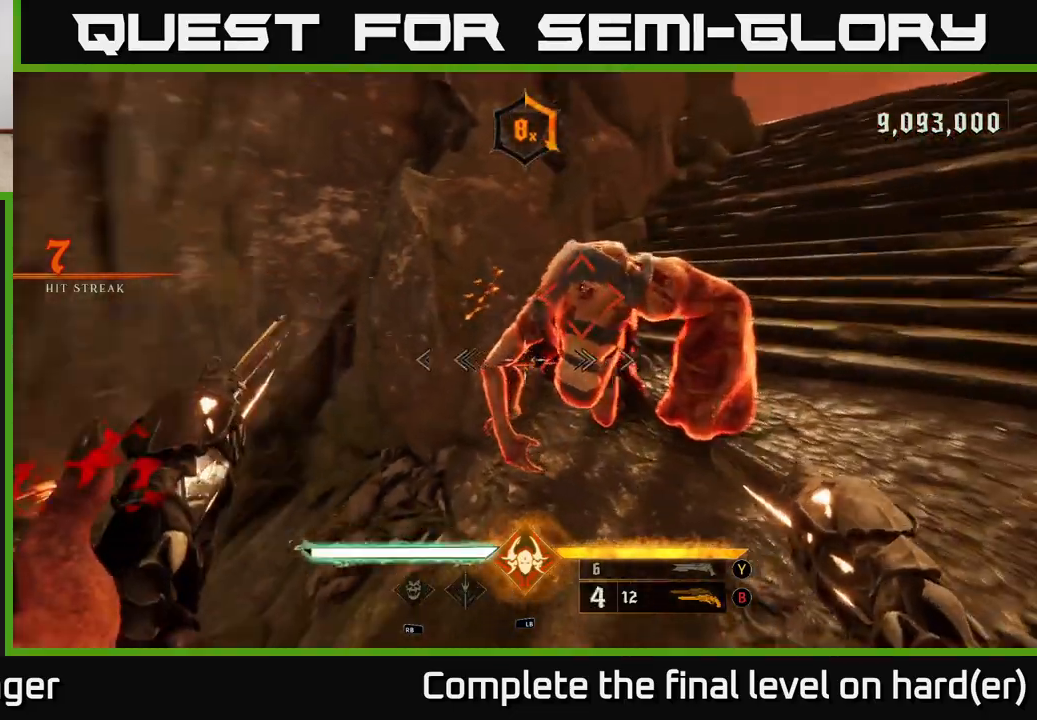
{"buttons": [], "left_stick": "right", "right_stick": "left", "events": [[117, "right_stick", "up-right"], [150, "R2", "down"], [217, "right_stick", "left"], [267, "R2", "up"]]}
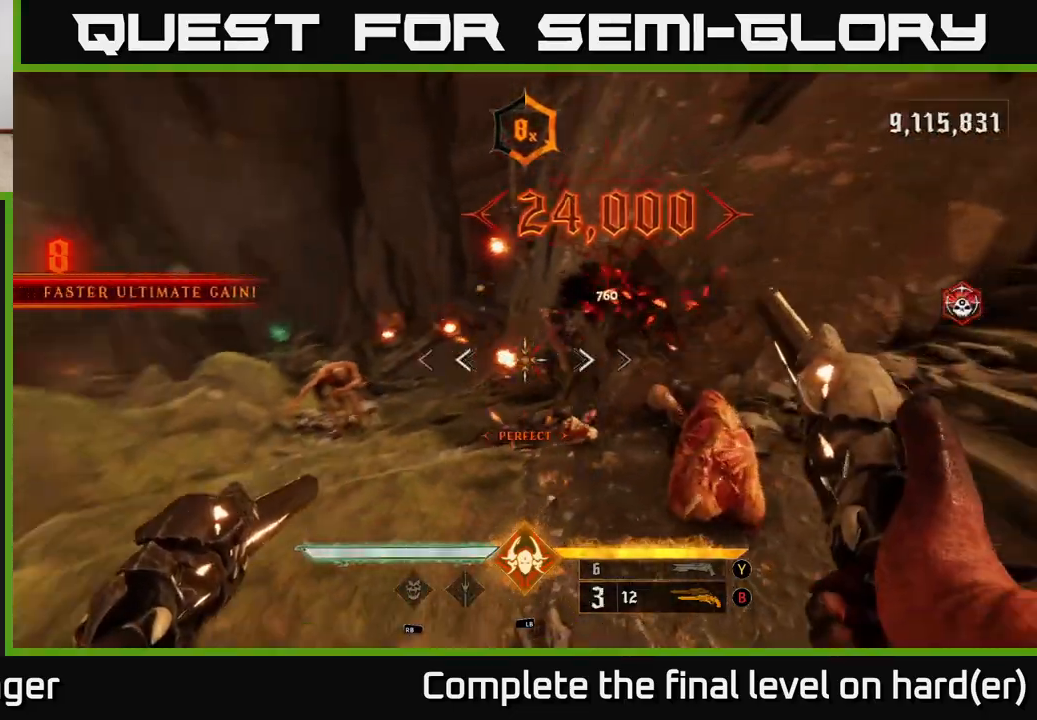
{"buttons": [], "left_stick": "center", "right_stick": "left", "events": [[167, "left_stick", "up"], [217, "right_stick", "center"], [400, "left_stick", "center"], [500, "right_stick", "left"]]}
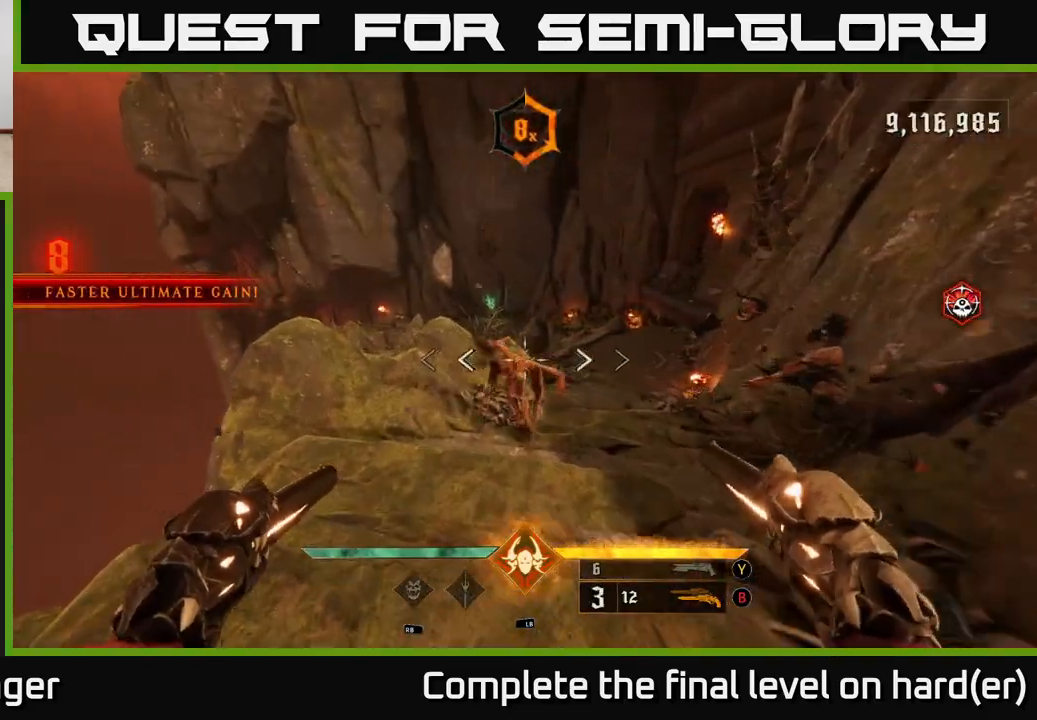
{"buttons": [], "left_stick": "center", "right_stick": "left", "events": [[67, "R2", "down"], [67, "left_stick", "down-right"], [83, "right_stick", "center"], [133, "R2", "up"], [217, "left_stick", "center"], [467, "right_stick", "left"]]}
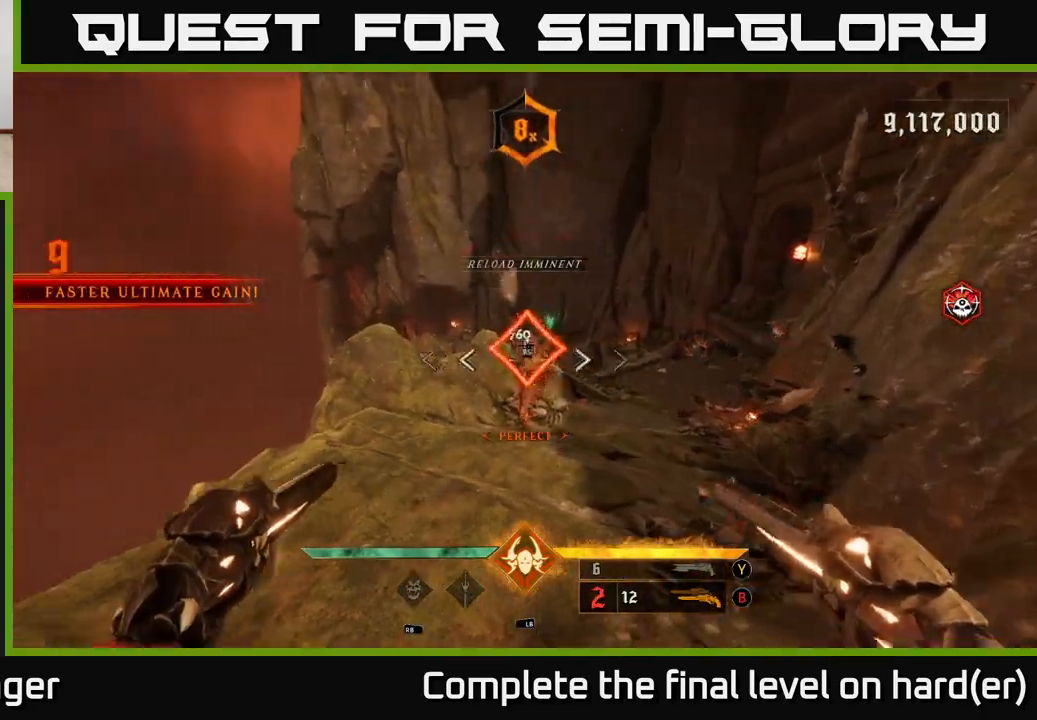
{"buttons": ["X"], "left_stick": "up", "right_stick": "center", "events": [[33, "R2", "down"], [33, "left_stick", "up"], [33, "right_stick", "center"], [133, "R2", "up"], [500, "X", "down"]]}
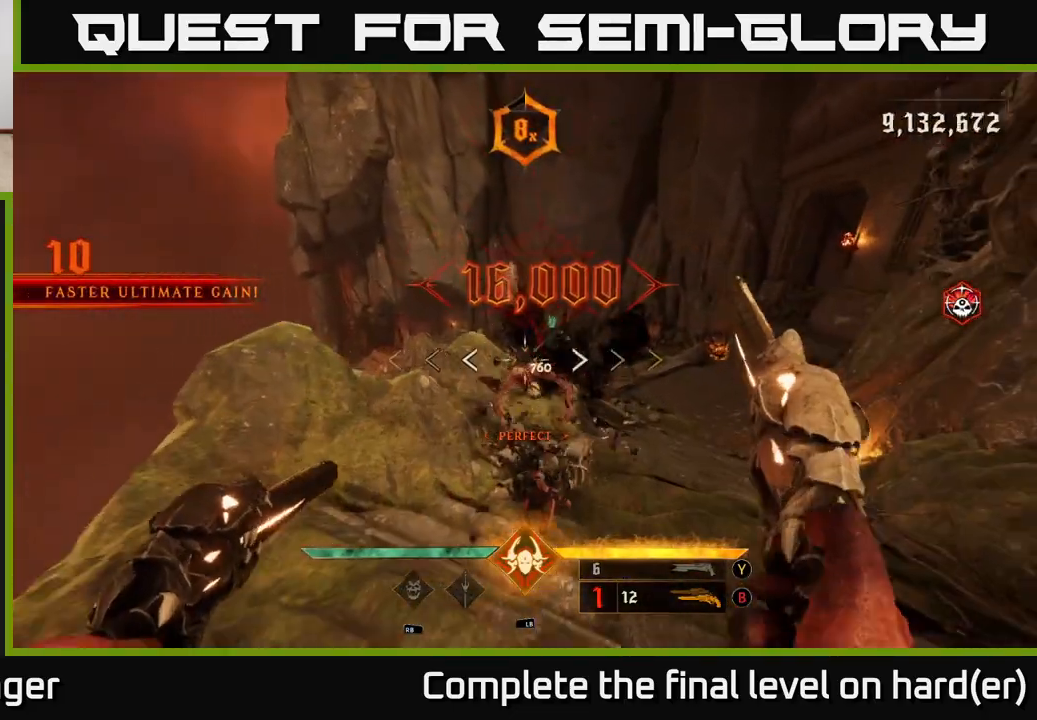
{"buttons": [], "left_stick": "down-left", "right_stick": "right", "events": [[33, "left_stick", "up-right"], [67, "X", "up"], [233, "right_stick", "right"], [250, "left_stick", "right"], [383, "left_stick", "left"], [483, "left_stick", "down-left"]]}
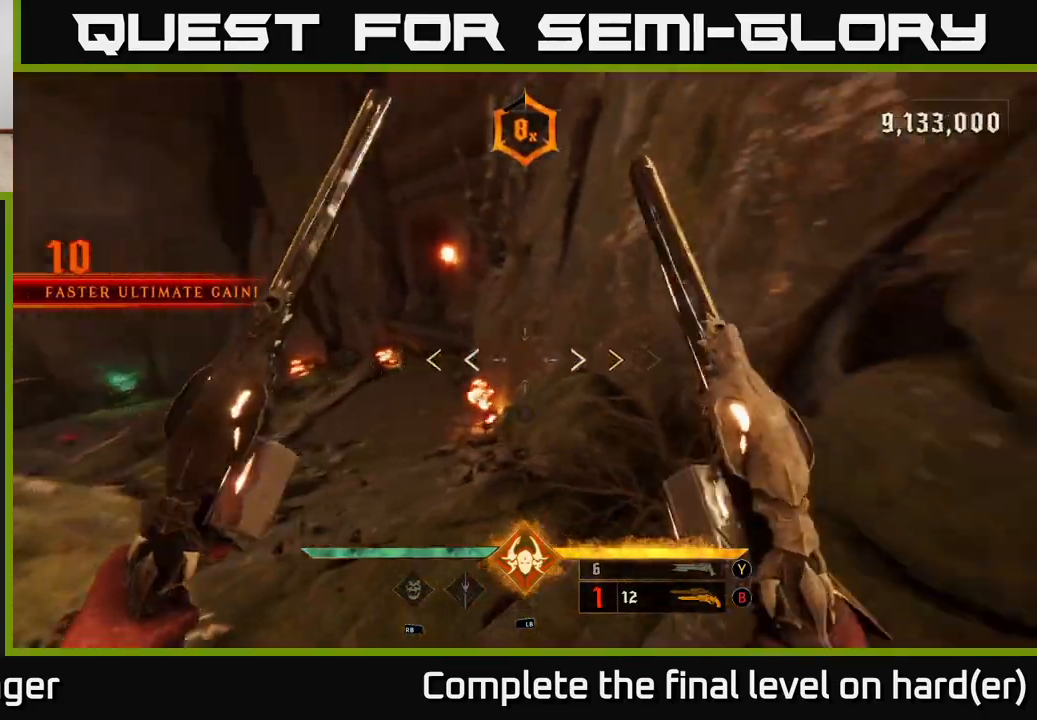
{"buttons": ["X"], "left_stick": "up-right", "right_stick": "center", "events": [[167, "left_stick", "down-right"], [283, "left_stick", "up-right"], [450, "X", "down"], [450, "right_stick", "center"]]}
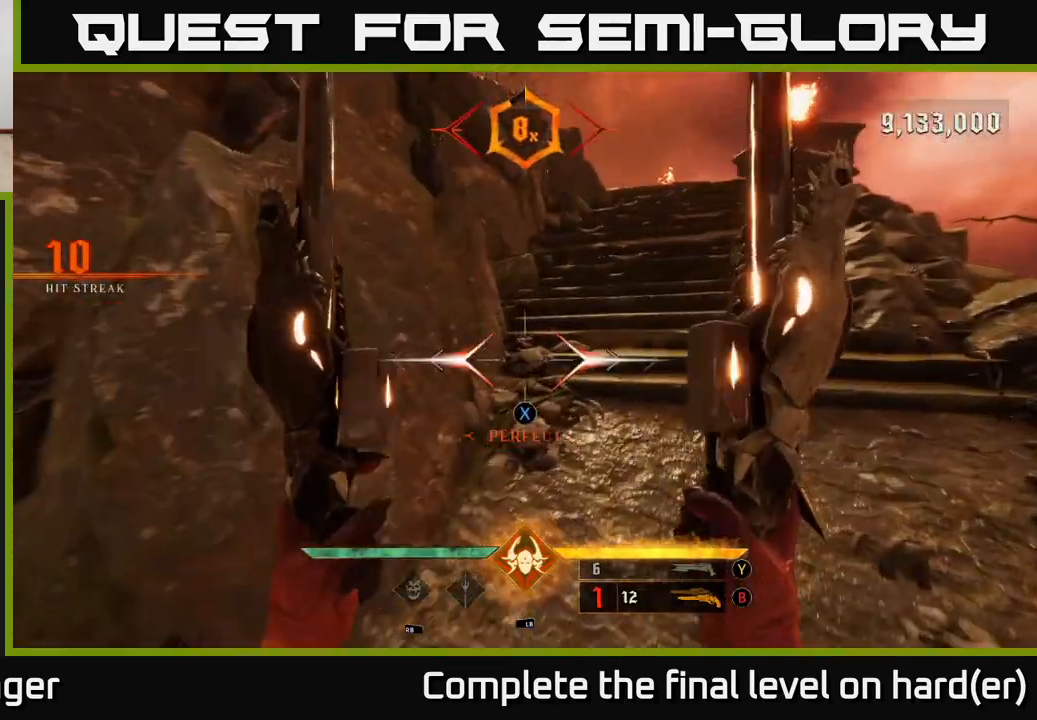
{"buttons": ["L2"], "left_stick": "up", "right_stick": "center", "events": [[50, "X", "up"], [217, "right_stick", "up-right"], [333, "right_stick", "up"], [383, "left_stick", "up"], [483, "L2", "down"], [483, "right_stick", "center"]]}
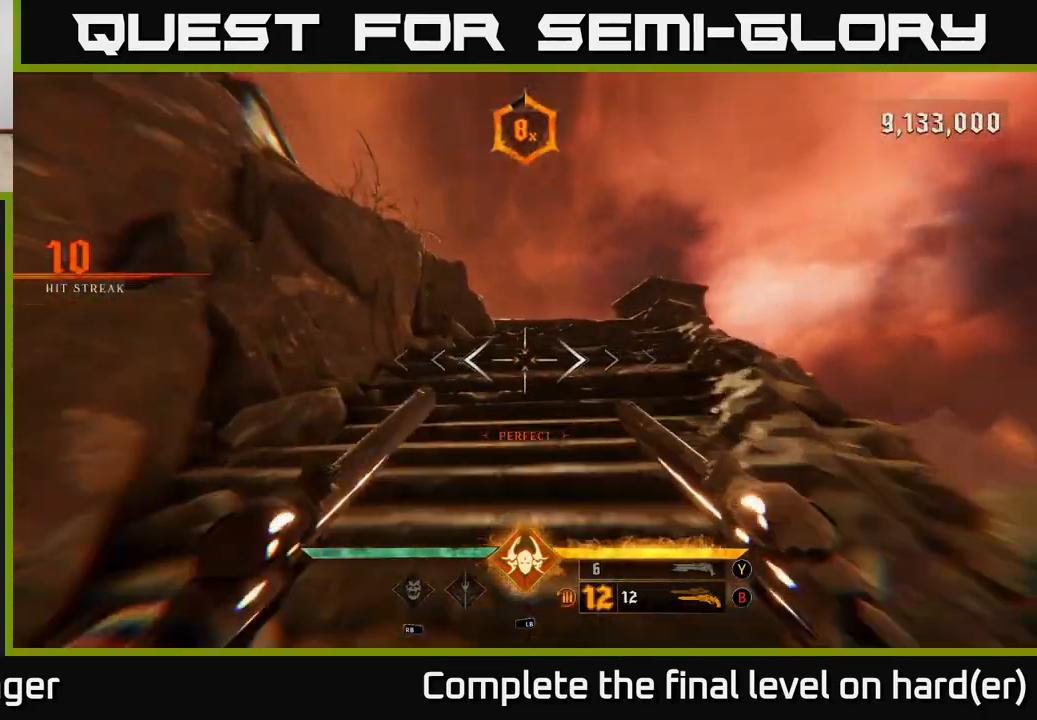
{"buttons": ["L2"], "left_stick": "up", "right_stick": "left", "events": [[100, "L2", "up"], [300, "right_stick", "down-right"], [417, "L2", "down"], [450, "right_stick", "down-left"], [500, "right_stick", "left"]]}
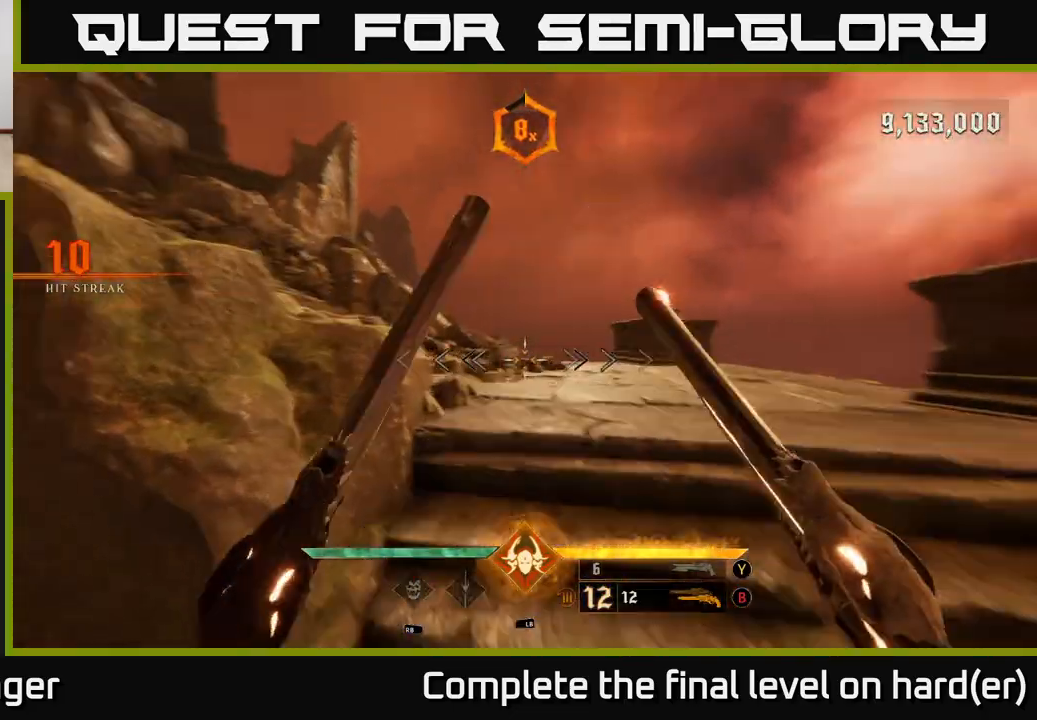
{"buttons": ["L2"], "left_stick": "up-right", "right_stick": "up-left", "events": [[50, "L2", "up"], [117, "right_stick", "center"], [283, "right_stick", "left"], [400, "L2", "down"], [400, "left_stick", "up-right"], [467, "right_stick", "up-left"]]}
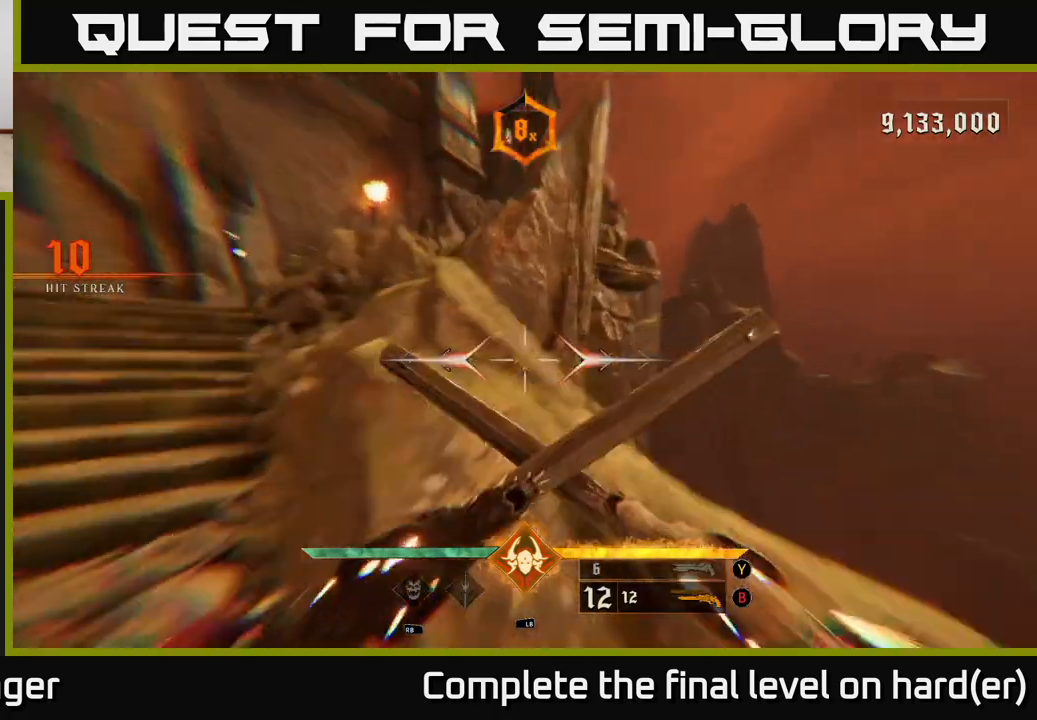
{"buttons": [], "left_stick": "up-left", "right_stick": "right", "events": [[33, "L2", "up"], [100, "left_stick", "up-left"], [117, "right_stick", "center"], [317, "right_stick", "right"], [333, "L2", "down"], [467, "L2", "up"]]}
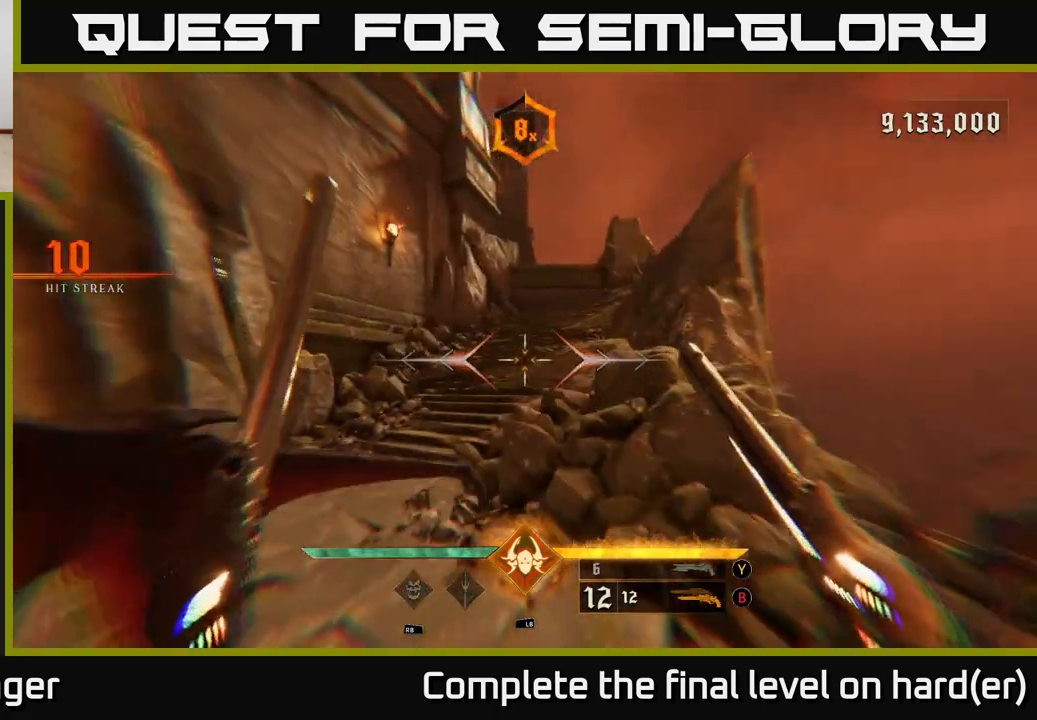
{"buttons": [], "left_stick": "up", "right_stick": "center", "events": [[33, "right_stick", "center"], [133, "left_stick", "up"], [300, "L2", "down"], [433, "L2", "up"]]}
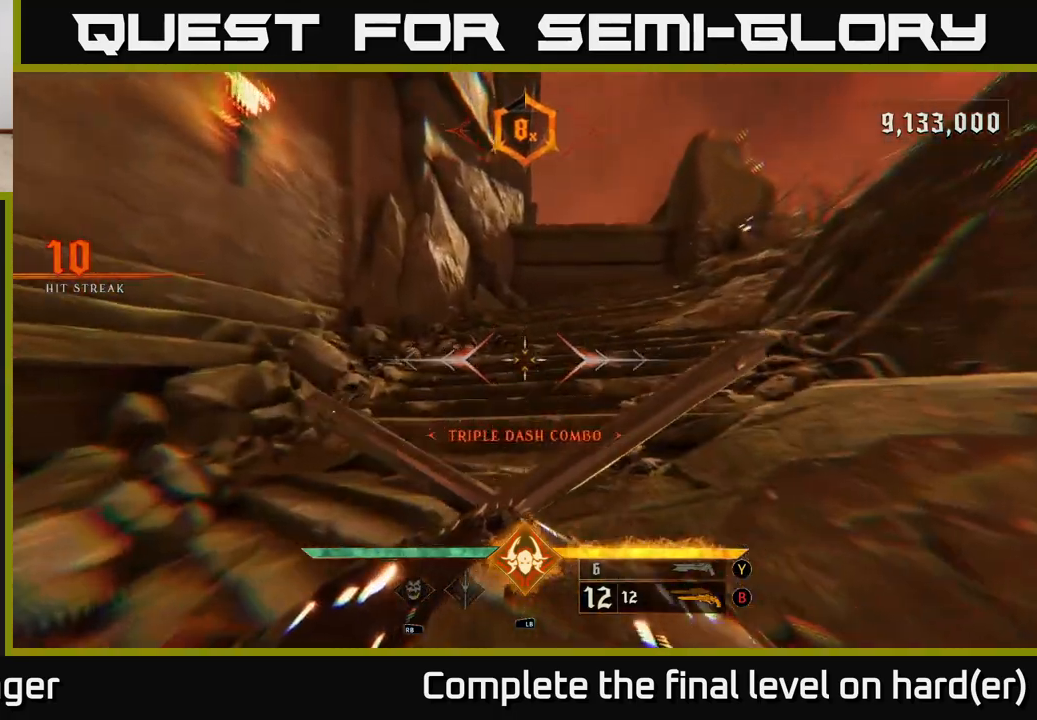
{"buttons": [], "left_stick": "up", "right_stick": "center", "events": [[100, "left_stick", "up-right"], [283, "L2", "down"], [333, "left_stick", "up"], [383, "L2", "up"]]}
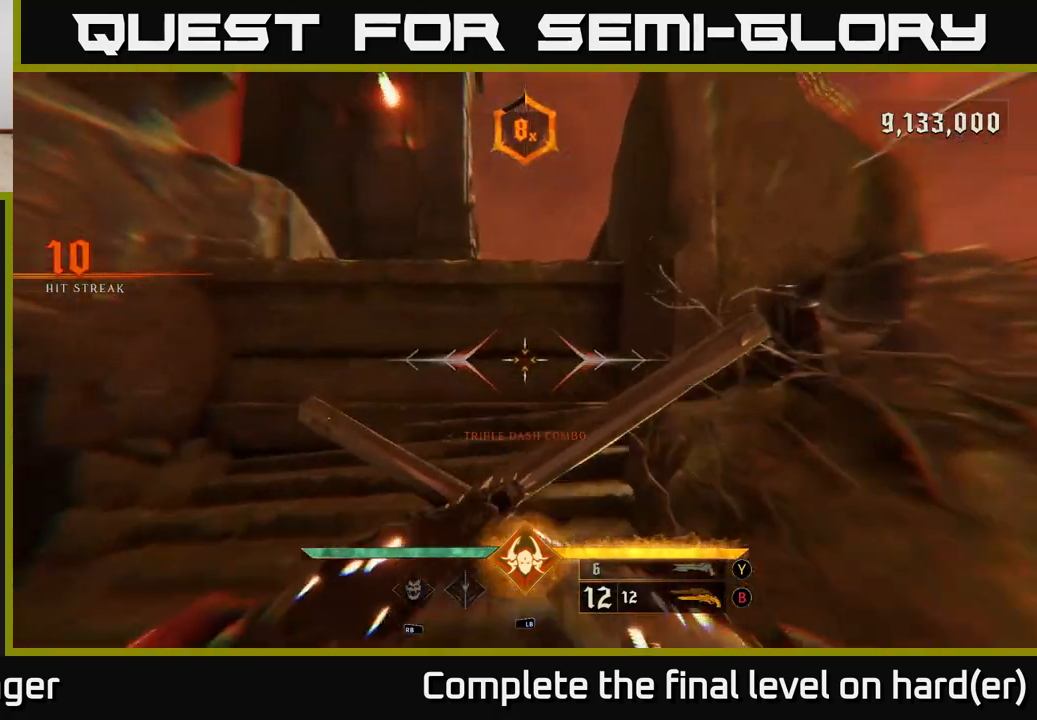
{"buttons": [], "left_stick": "up", "right_stick": "center", "events": [[200, "A", "down"], [317, "A", "up"], [367, "A", "down"], [467, "A", "up"]]}
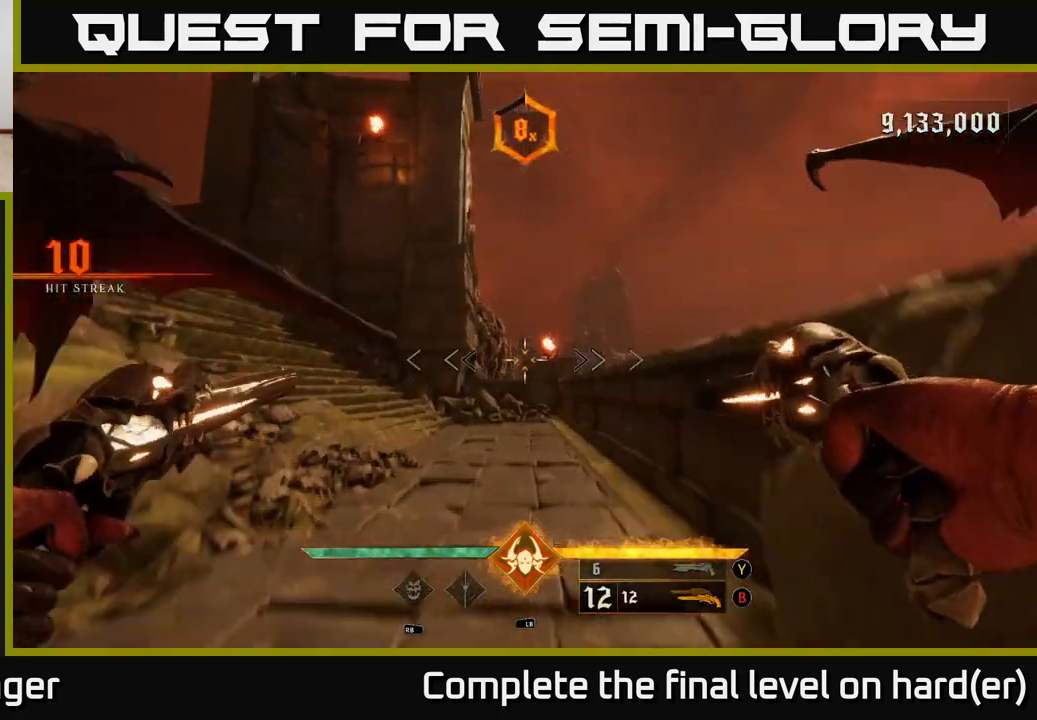
{"buttons": [], "left_stick": "up", "right_stick": "center", "events": [[100, "right_stick", "left"], [233, "L2", "down"], [350, "L2", "up"], [450, "right_stick", "center"]]}
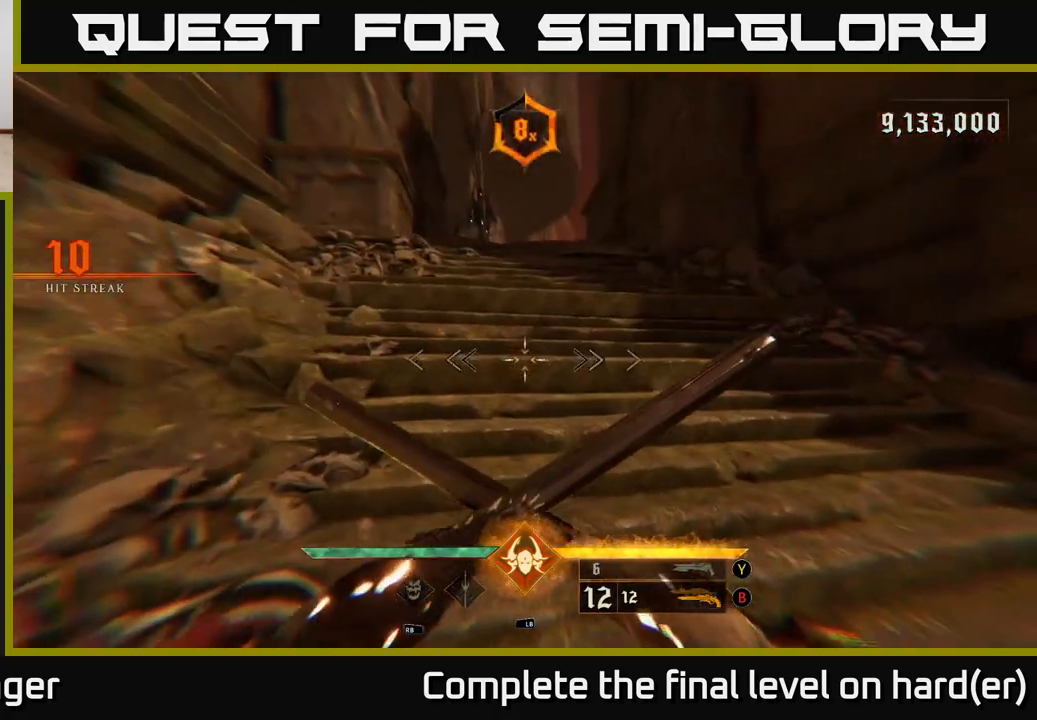
{"buttons": [], "left_stick": "up", "right_stick": "center", "events": [[200, "L2", "down"], [217, "right_stick", "up"], [317, "L2", "up"], [333, "right_stick", "center"]]}
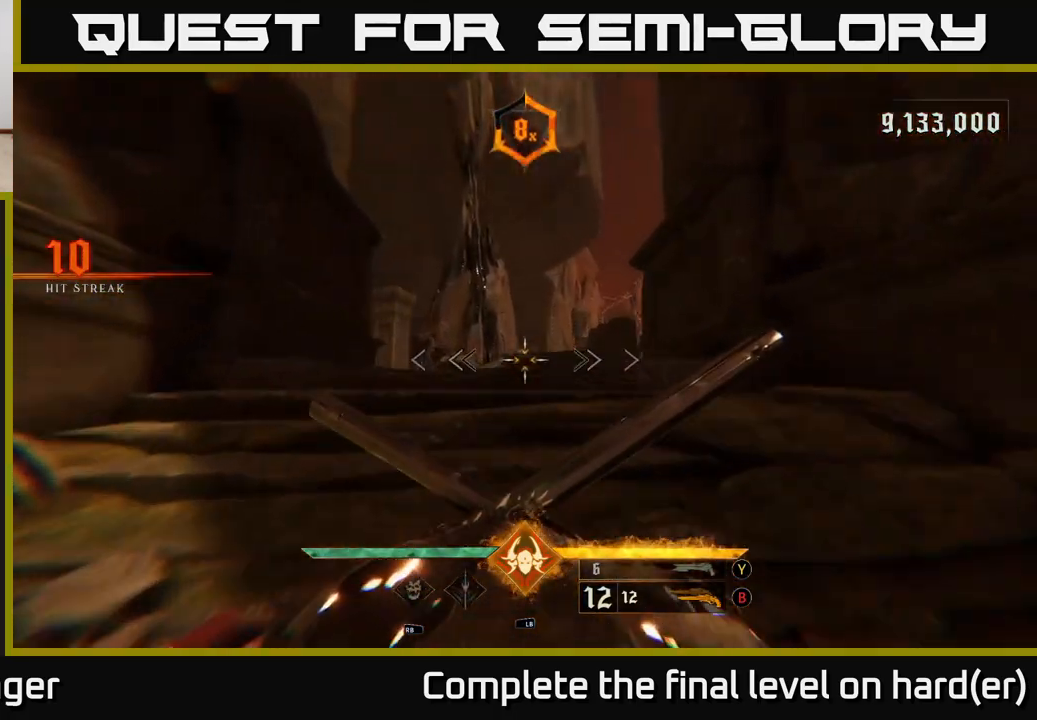
{"buttons": [], "left_stick": "up", "right_stick": "center", "events": [[100, "right_stick", "down"], [167, "L2", "down"], [283, "right_stick", "center"], [300, "L2", "up"]]}
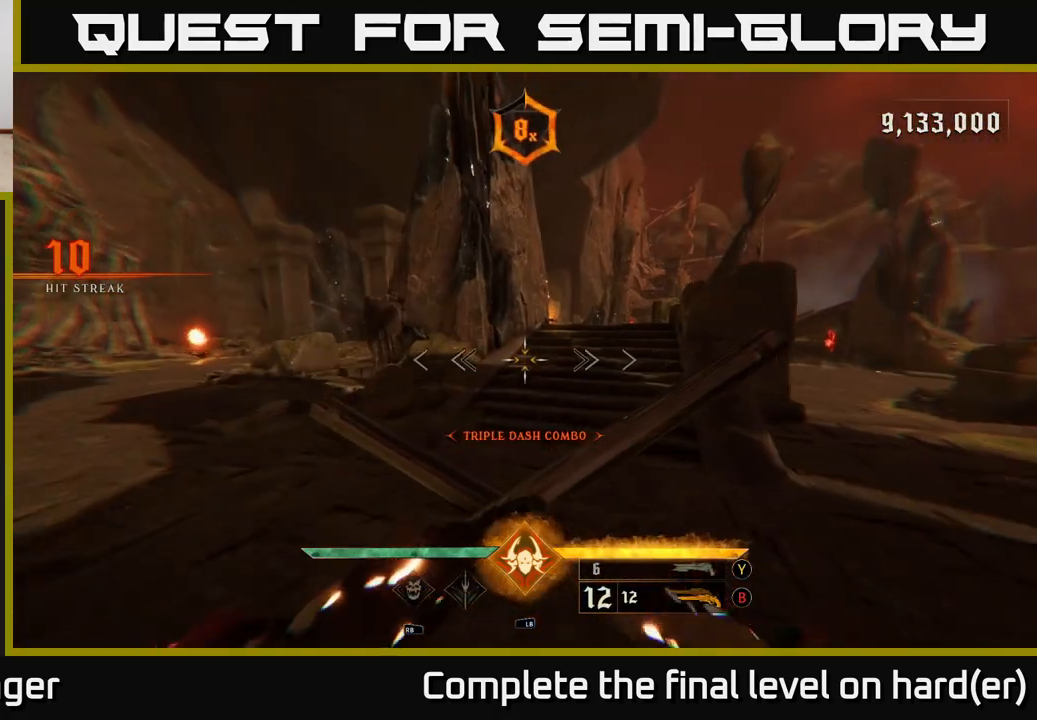
{"buttons": [], "left_stick": "up-right", "right_stick": "center", "events": [[150, "L2", "down"], [267, "L2", "up"], [267, "left_stick", "up-right"]]}
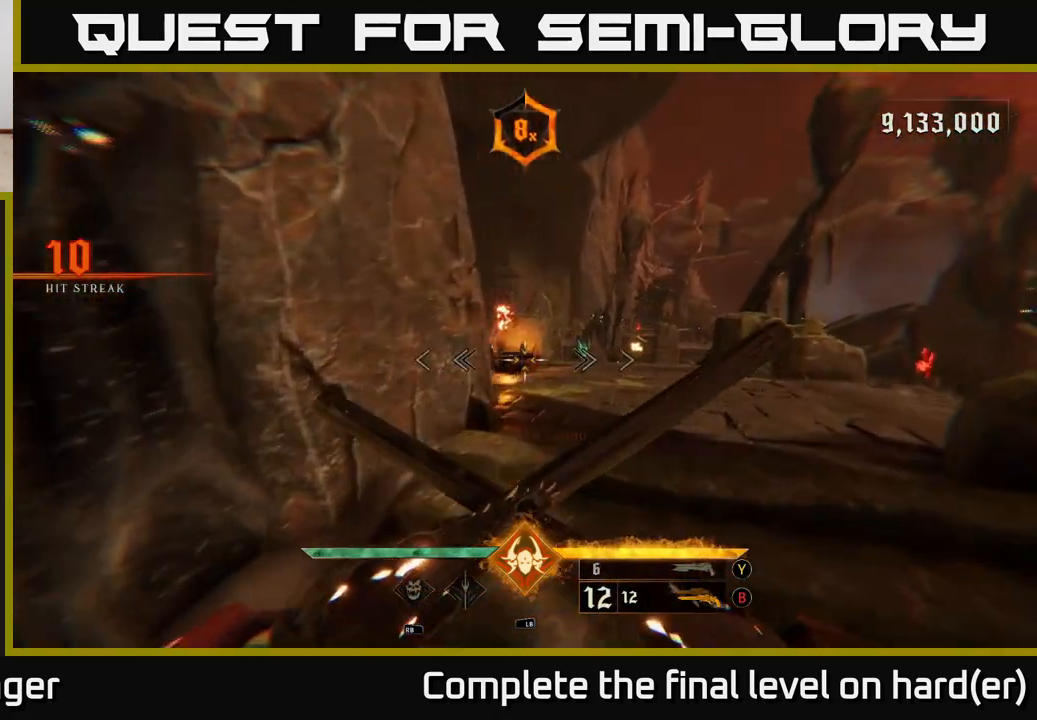
{"buttons": [], "left_stick": "up", "right_stick": "center", "events": [[133, "L2", "down"], [267, "left_stick", "up"], [283, "L2", "up"], [400, "left_stick", "up-right"], [500, "left_stick", "up"]]}
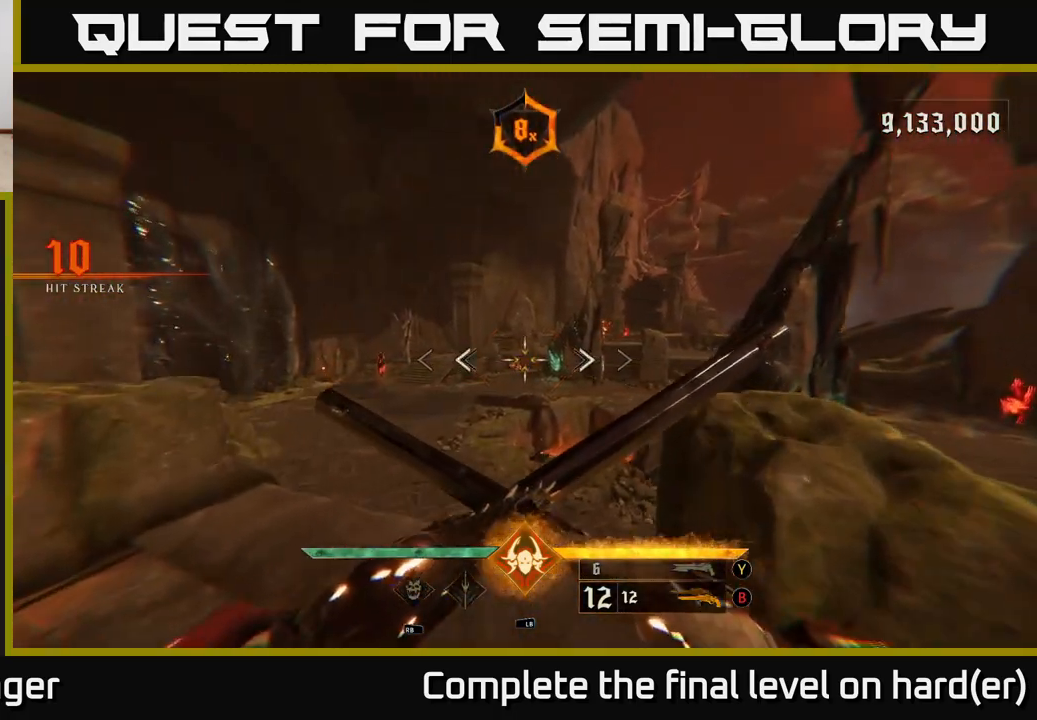
{"buttons": [], "left_stick": "up-left", "right_stick": "center", "events": [[83, "L2", "down"], [233, "L2", "up"], [450, "left_stick", "up-left"]]}
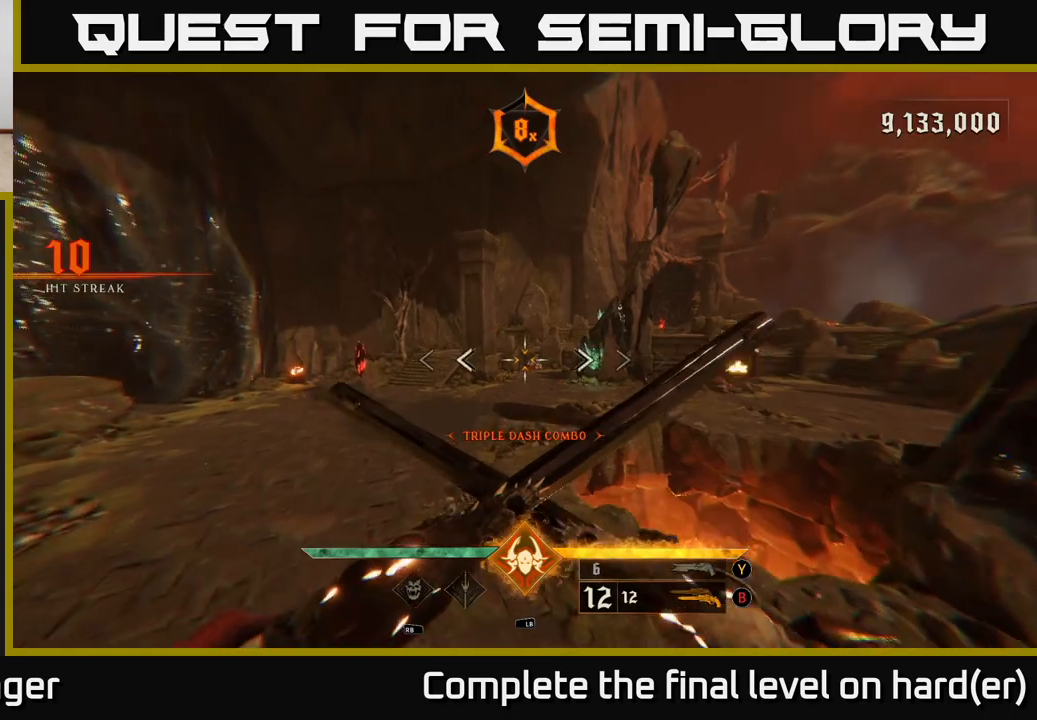
{"buttons": [], "left_stick": "up-left", "right_stick": "right", "events": [[100, "L2", "down"], [233, "L2", "up"], [367, "right_stick", "right"]]}
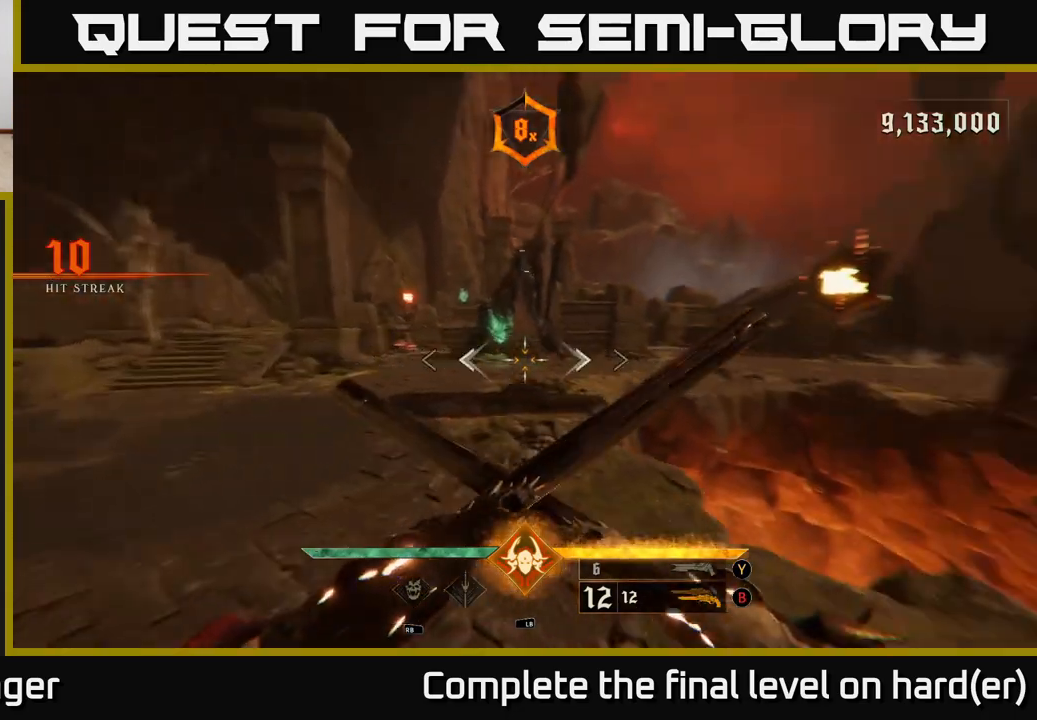
{"buttons": [], "left_stick": "up-left", "right_stick": "left", "events": [[50, "right_stick", "center"], [67, "L2", "down"], [233, "L2", "up"], [383, "right_stick", "left"]]}
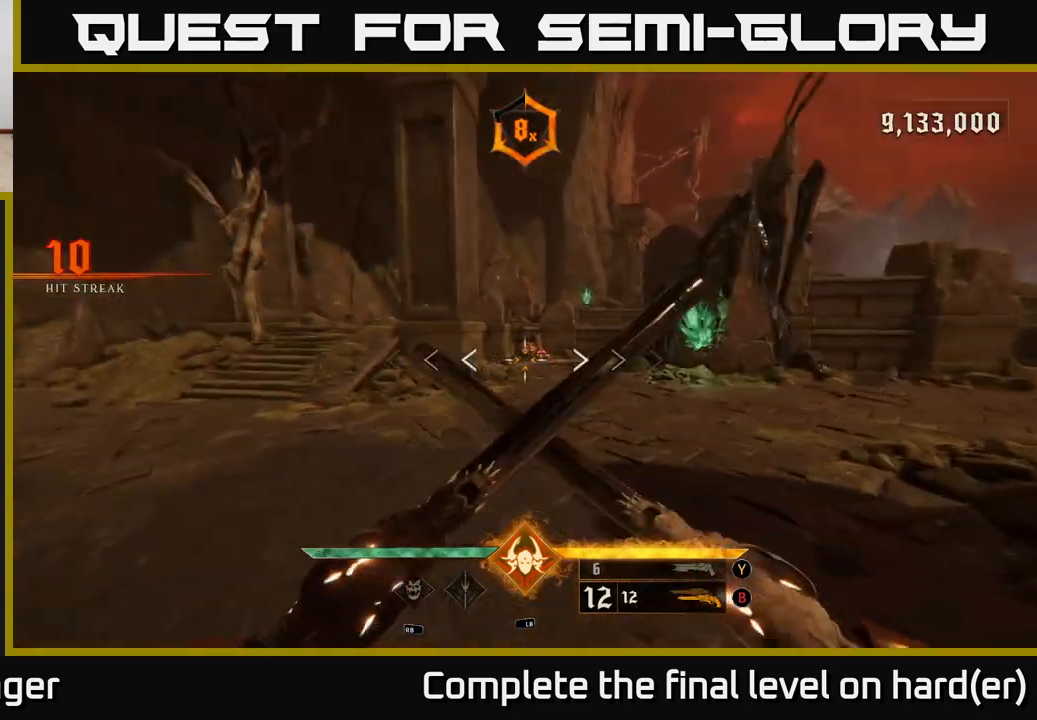
{"buttons": ["R2"], "left_stick": "up", "right_stick": "center", "events": [[17, "right_stick", "center"], [33, "L2", "down"], [33, "left_stick", "up"], [183, "L2", "up"], [483, "R2", "down"]]}
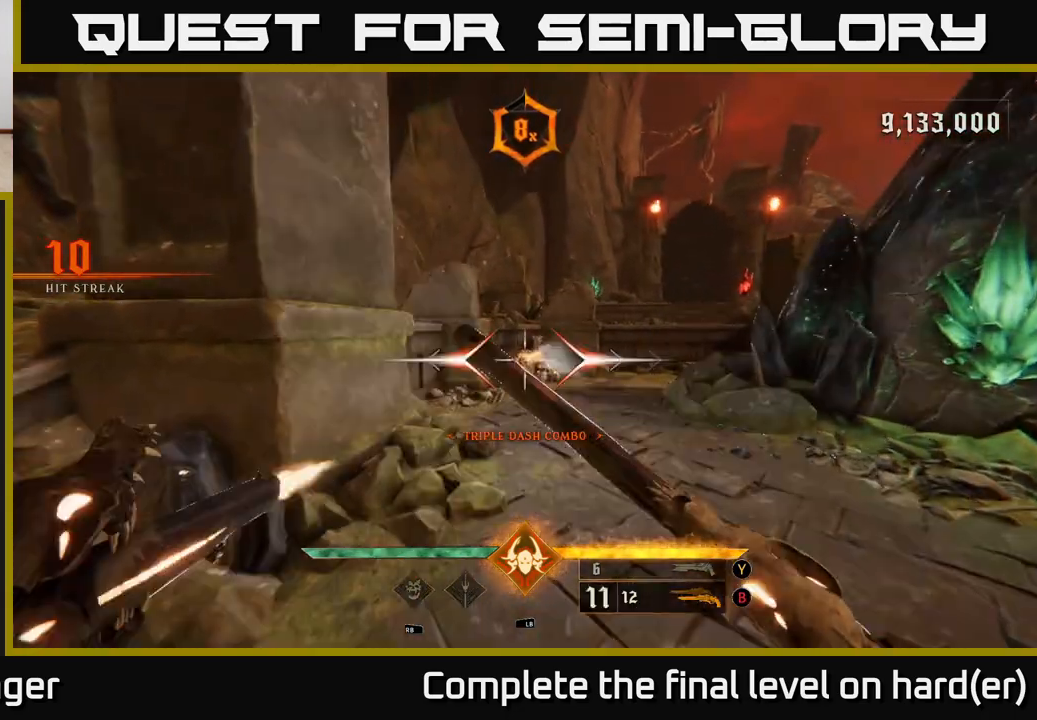
{"buttons": [], "left_stick": "up", "right_stick": "center", "events": [[50, "R2", "up"], [83, "left_stick", "up-right"], [300, "left_stick", "up"], [417, "X", "down"], [500, "X", "up"]]}